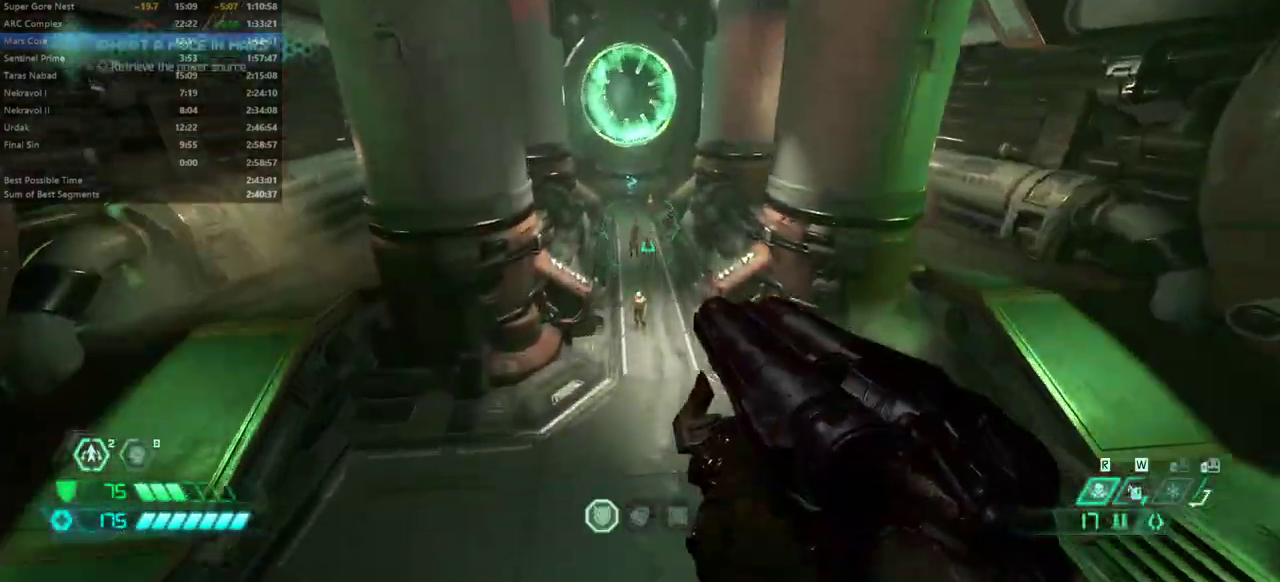
Gameplay with keyboard and mouse; each line is a JSON object with the keys held at the frame after it. "events" lists presses ("down") and releases ("up") of "bfg", "bl", "bw", "cg", "cs", "csg", "dash", "fb", "fw", "hc", "jump", "l", "mel", "mod", "pr", "r", "rl" and "ssg" between this image and that frame as [ms after this image, input, new state], when the widget could be followed in between. No other keys are recorded. Mouse buttons are not recorded. Key names are as the overlay labels them; some are game actions (e.g. jump) rather than physical keys. Not read: mouse_move.
{"keys": ["fw"], "events": [[33, "jump", "up"]]}
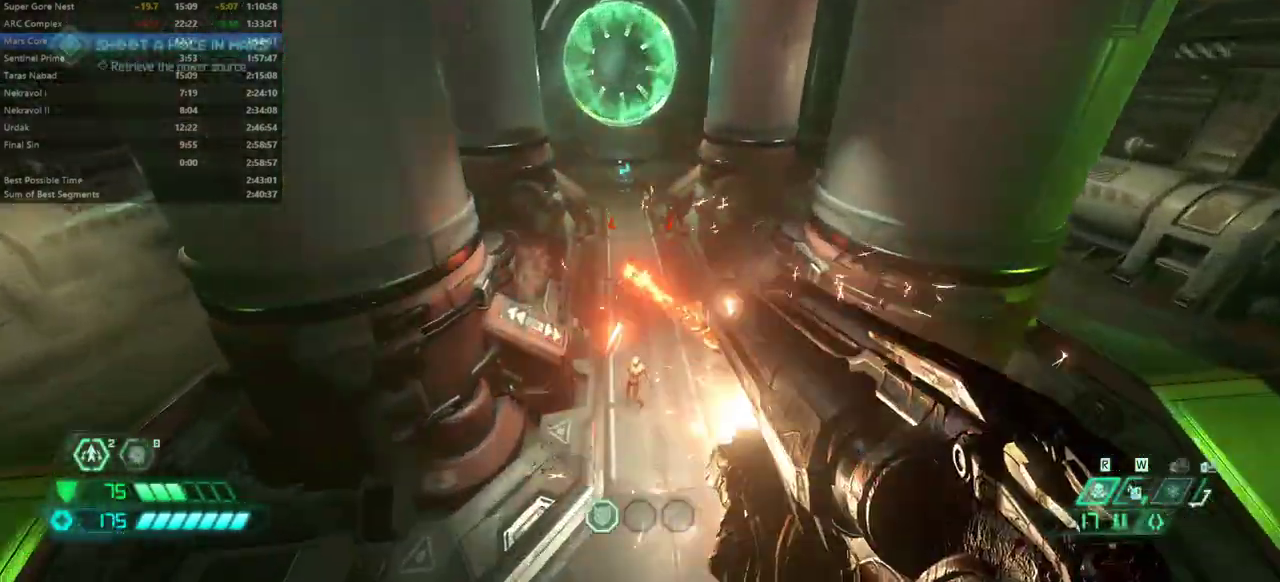
{"keys": ["fw", "jump"], "events": [[167, "jump", "down"]]}
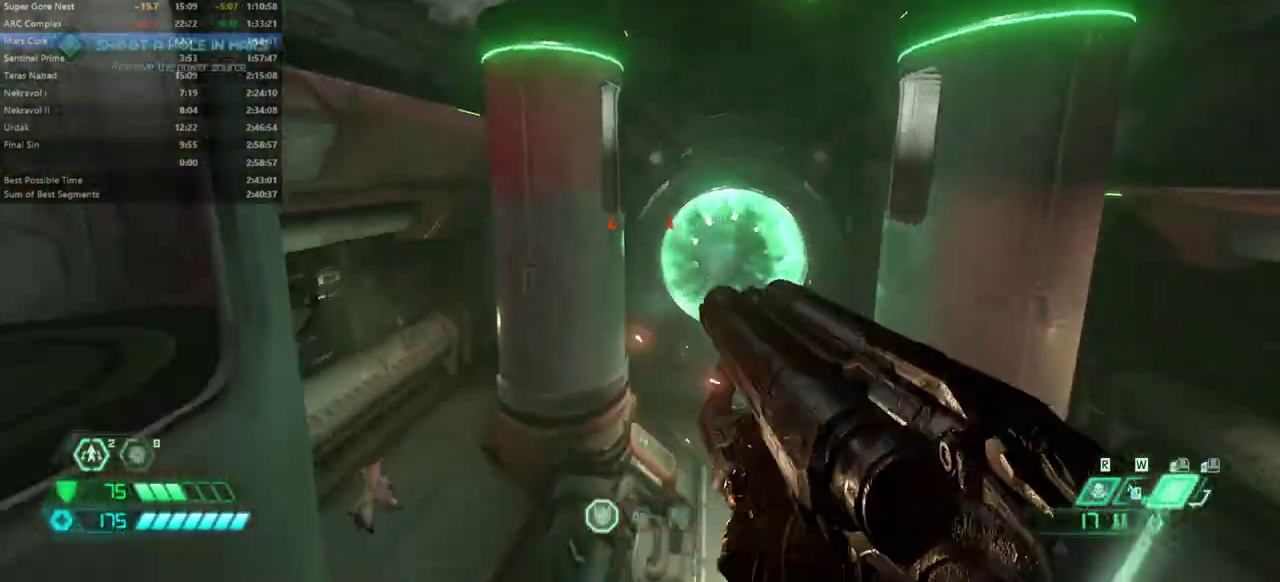
{"keys": ["fw", "jump"], "events": [[67, "jump", "up"], [367, "jump", "down"]]}
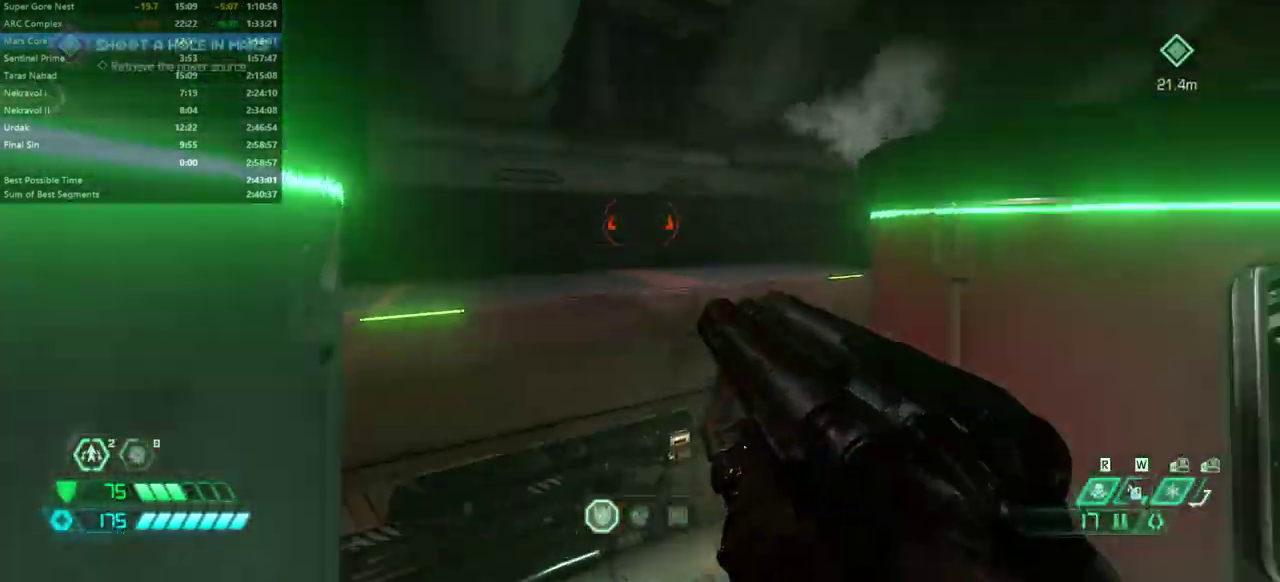
{"keys": ["fw"], "events": [[200, "jump", "up"], [233, "dash", "down"], [333, "dash", "up"]]}
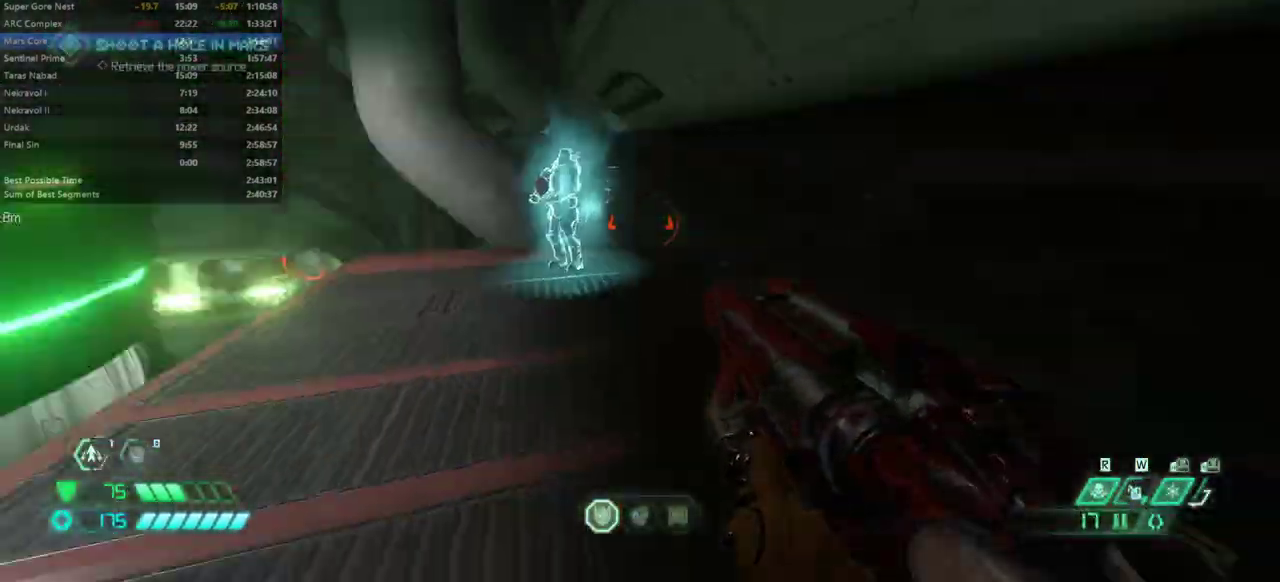
{"keys": ["fw"], "events": []}
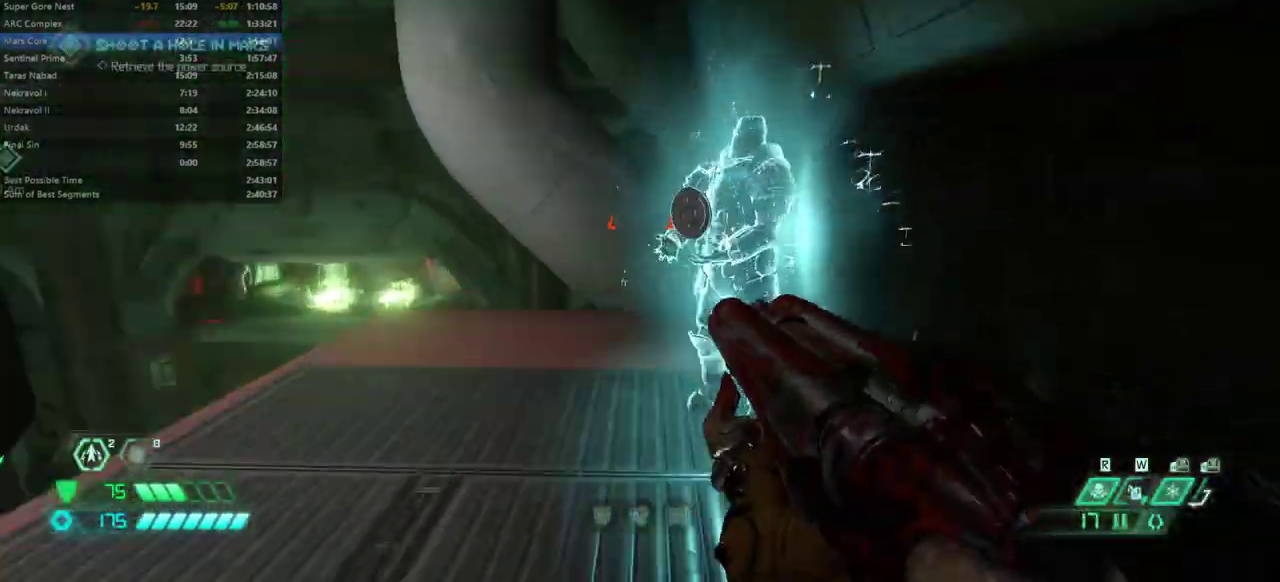
{"keys": [], "events": [[133, "fw", "up"], [167, "mel", "down"], [267, "mel", "up"]]}
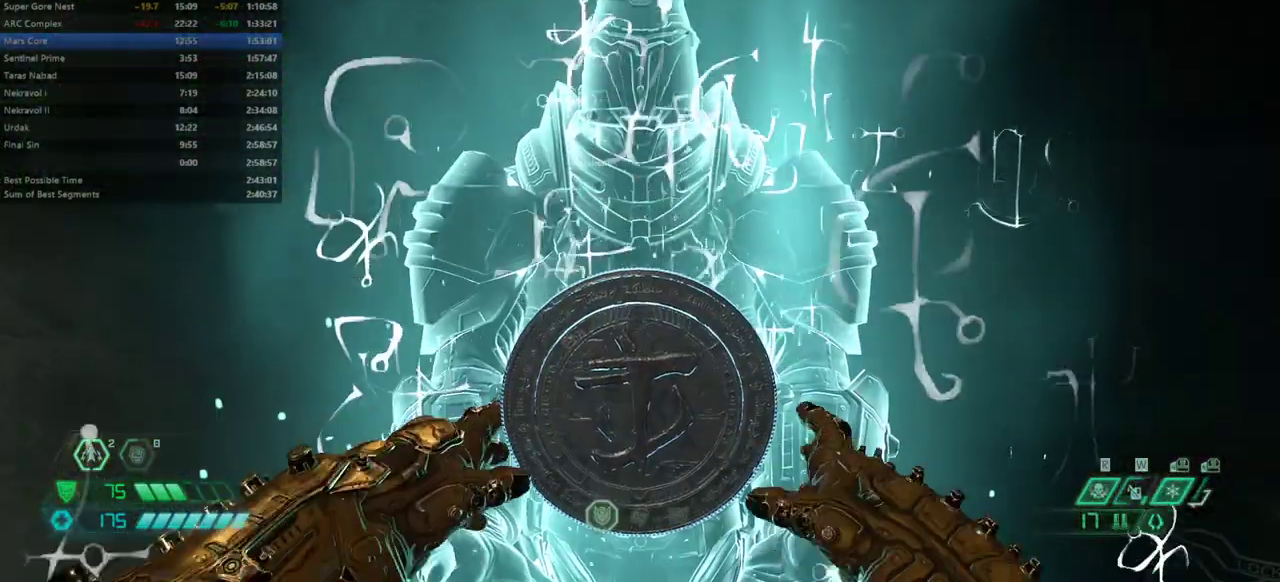
{"keys": [], "events": []}
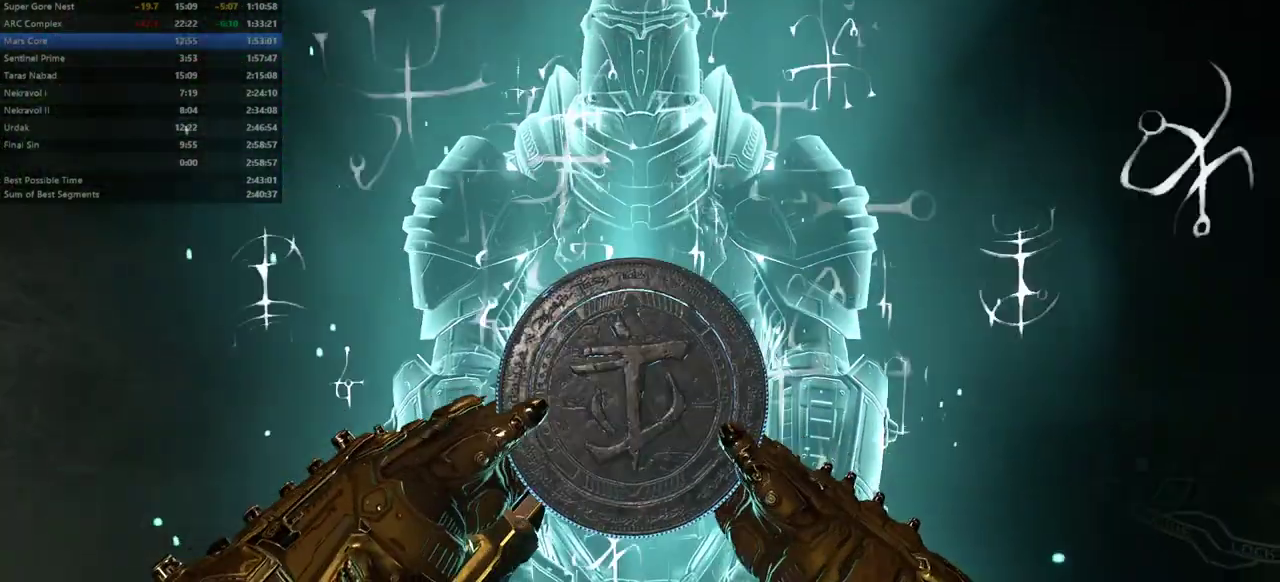
{"keys": [], "events": []}
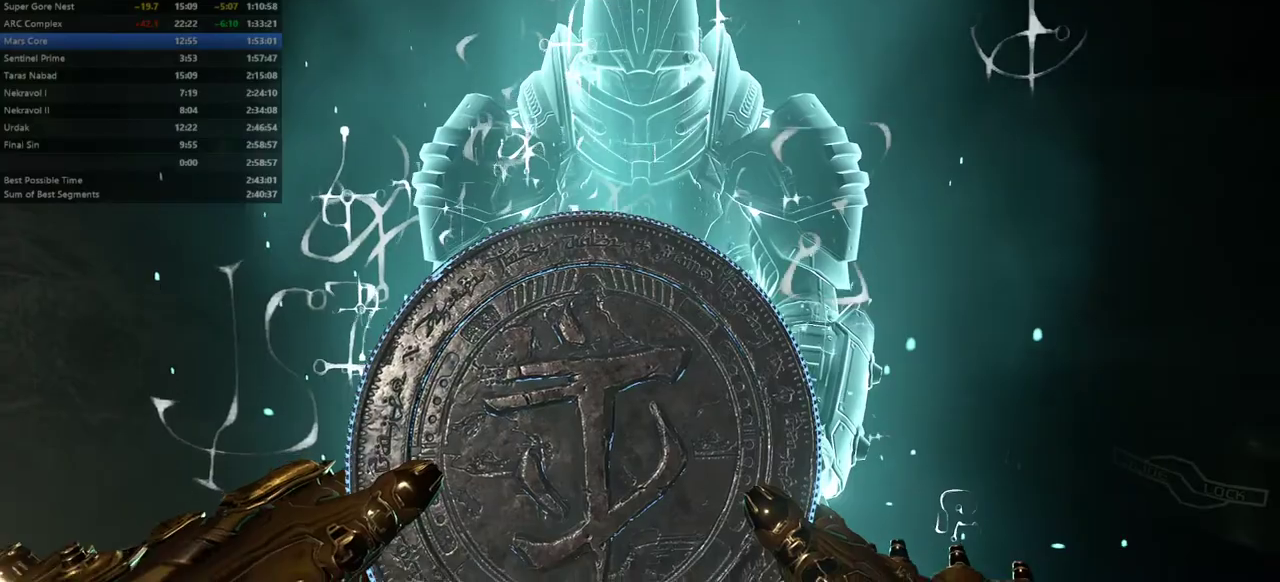
{"keys": [], "events": []}
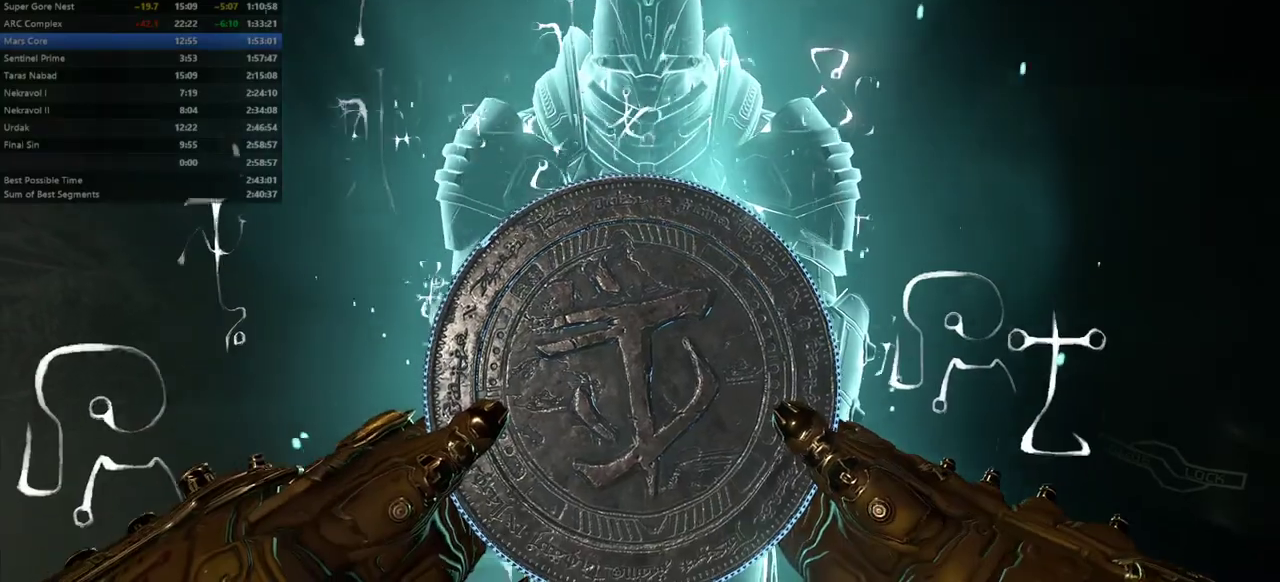
{"keys": [], "events": []}
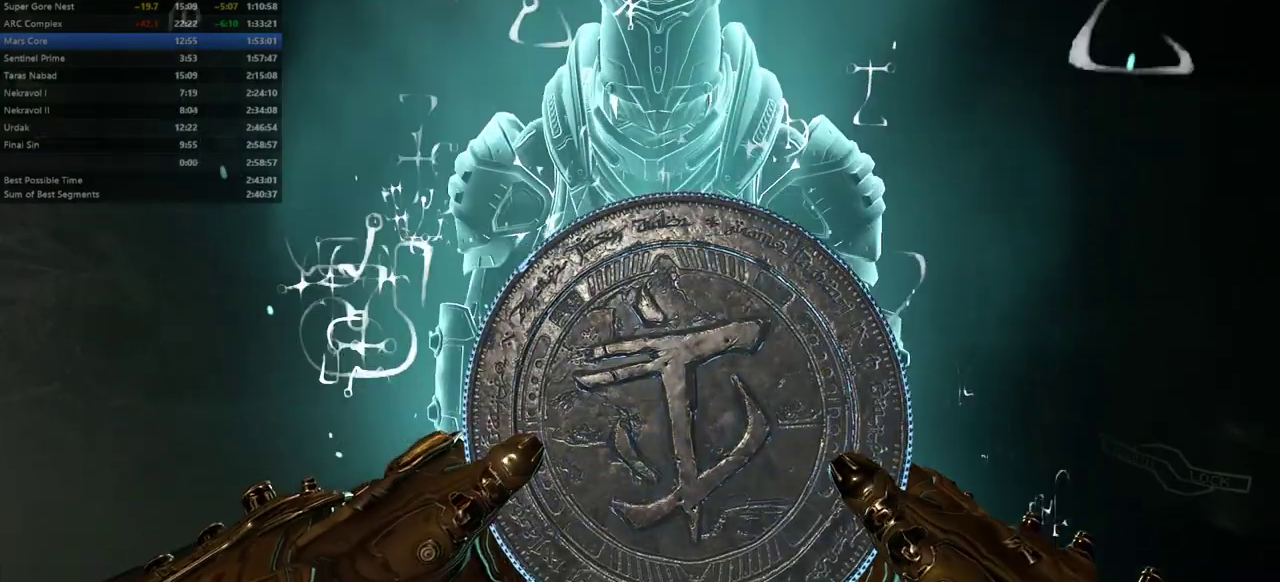
{"keys": [], "events": []}
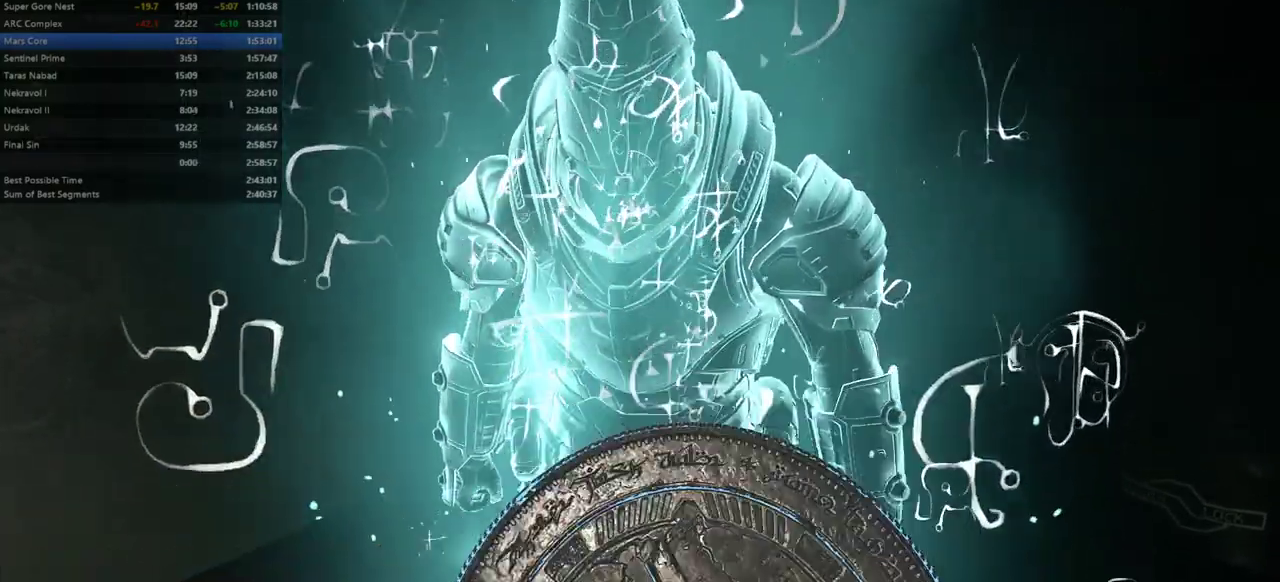
{"keys": ["fw"], "events": [[400, "fw", "down"], [400, "r", "down"], [467, "r", "up"]]}
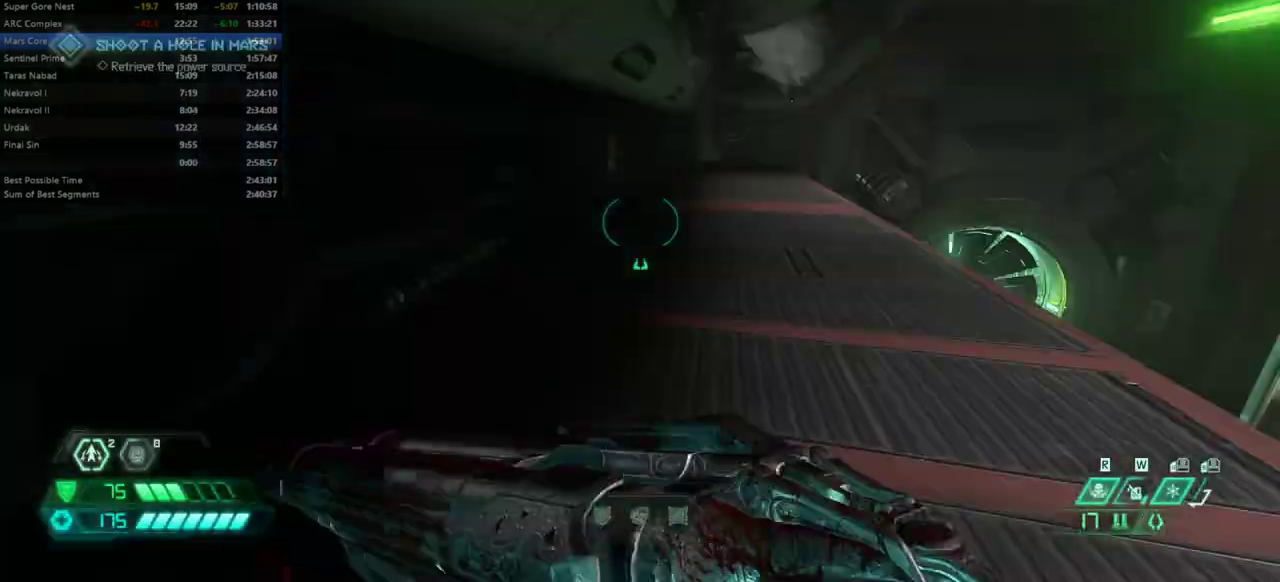
{"keys": ["fw"], "events": [[267, "hc", "down"], [367, "hc", "up"]]}
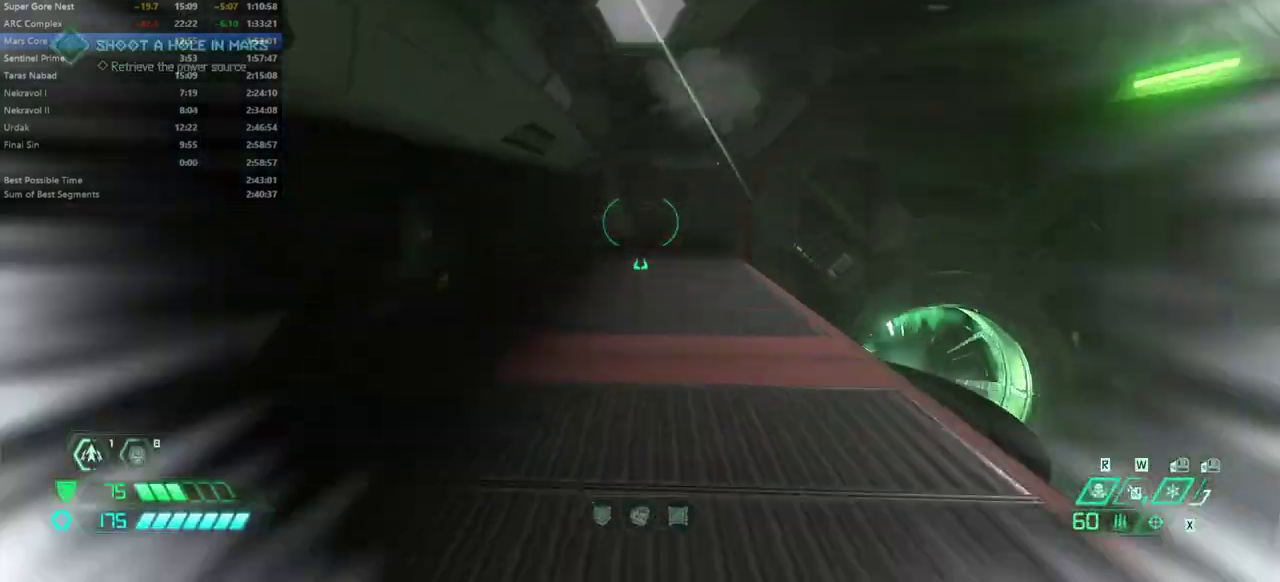
{"keys": ["fw", "l"], "events": [[33, "dash", "down"], [100, "dash", "up"], [400, "l", "down"]]}
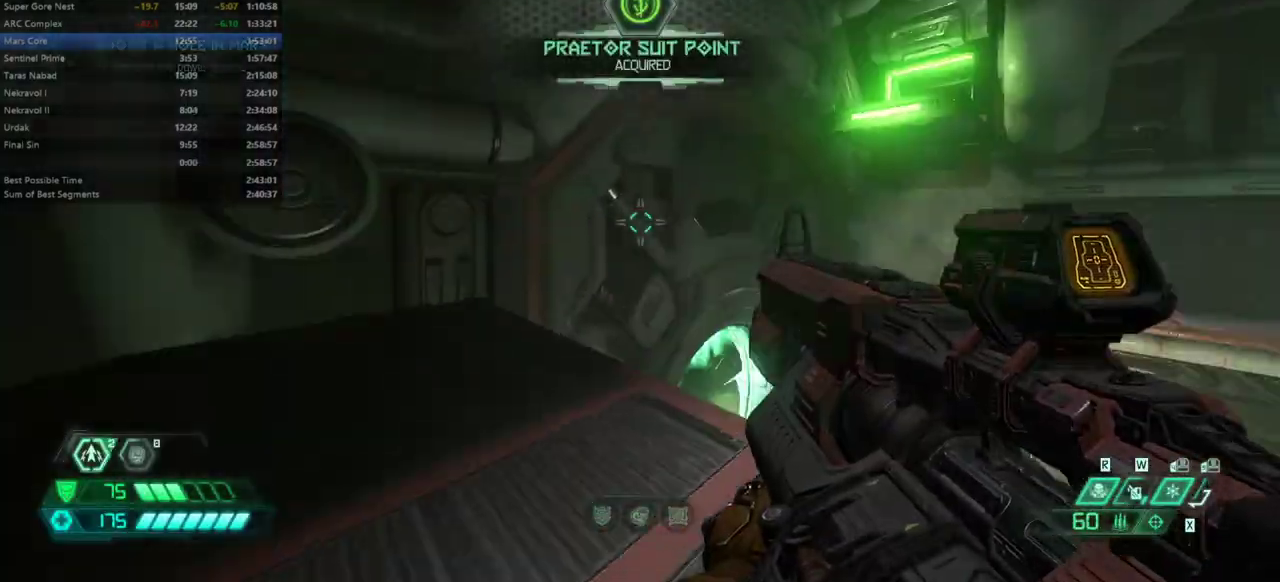
{"keys": ["fw"], "events": [[400, "l", "up"]]}
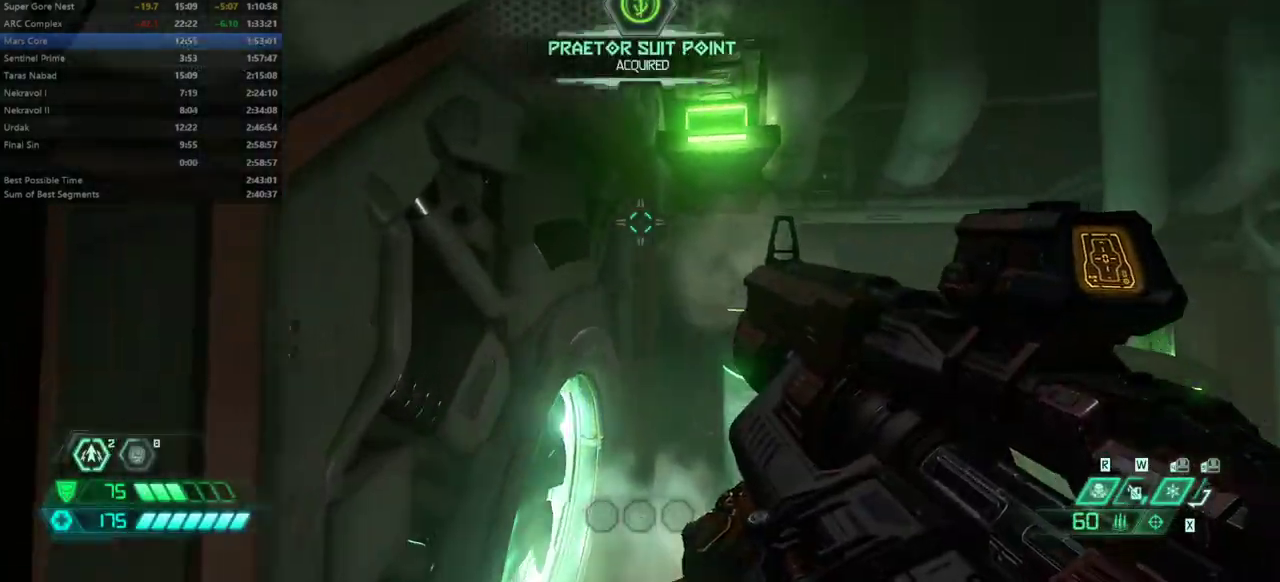
{"keys": ["fw"], "events": []}
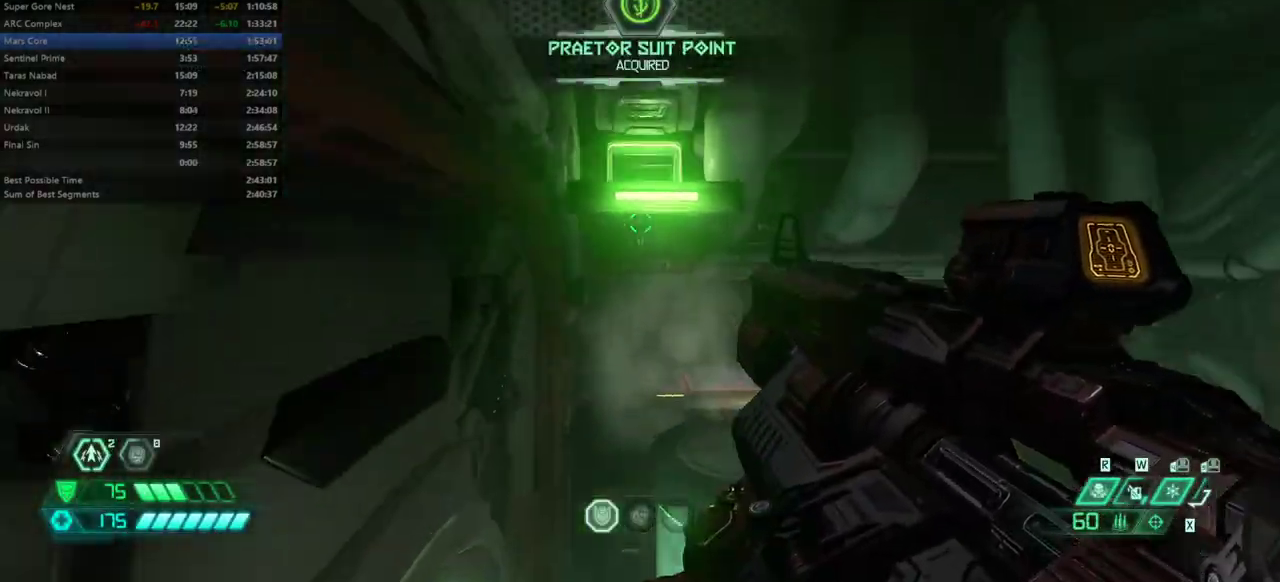
{"keys": ["fw"], "events": [[333, "dash", "down"], [500, "dash", "up"]]}
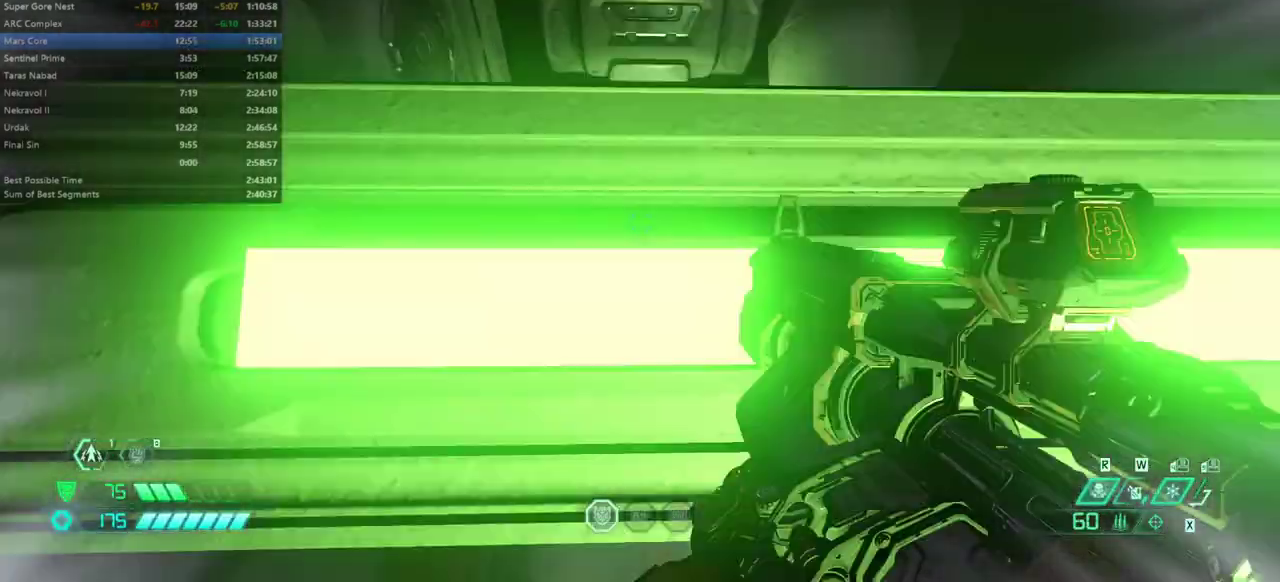
{"keys": ["fw"], "events": []}
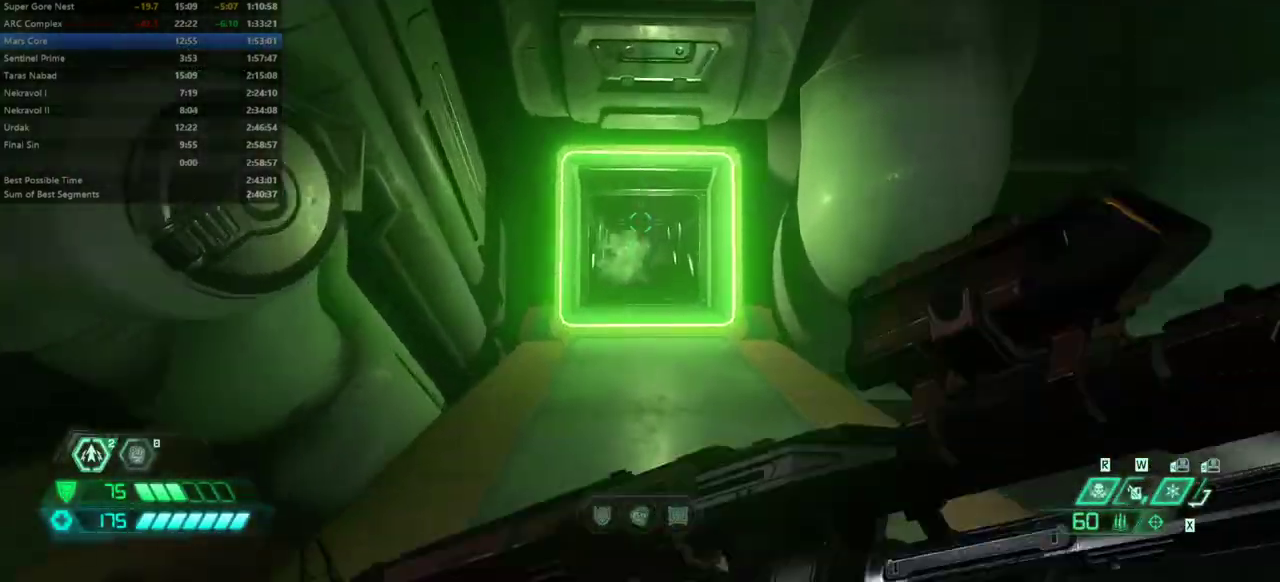
{"keys": ["fw"], "events": [[100, "dash", "down"], [200, "dash", "up"]]}
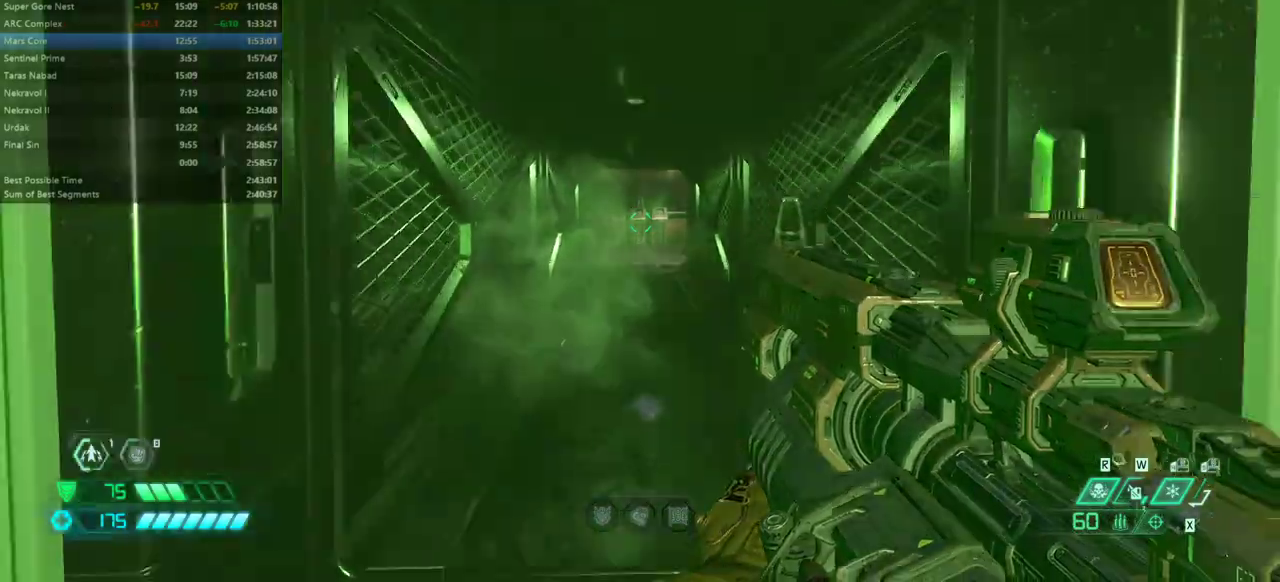
{"keys": ["fw"], "events": [[167, "dash", "down"], [300, "dash", "up"]]}
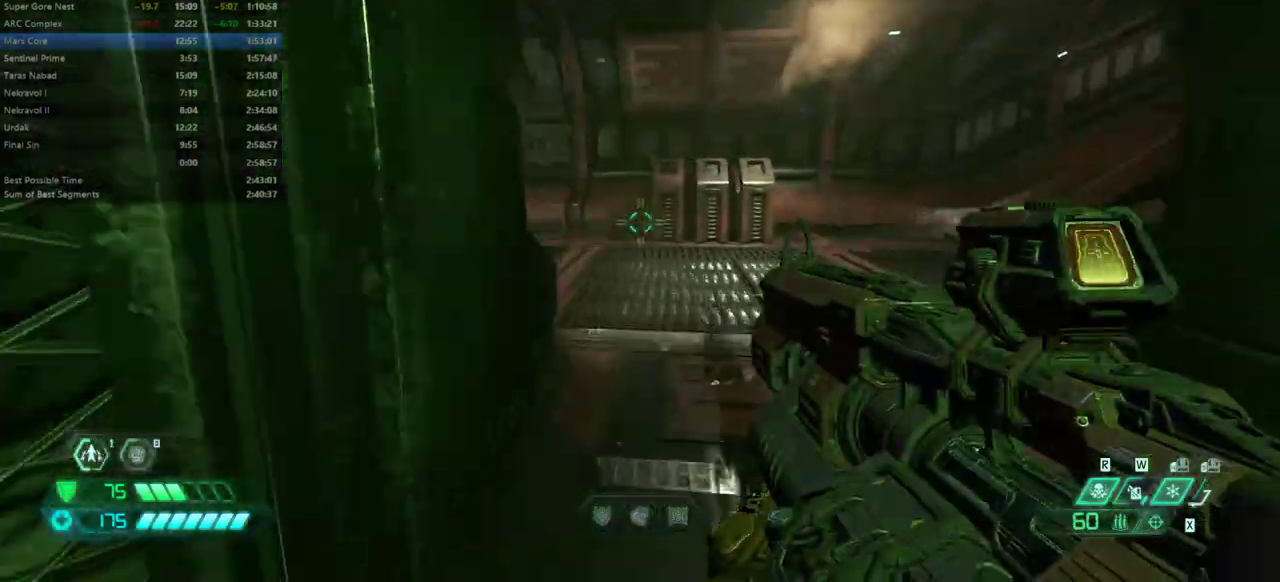
{"keys": ["fw"], "events": []}
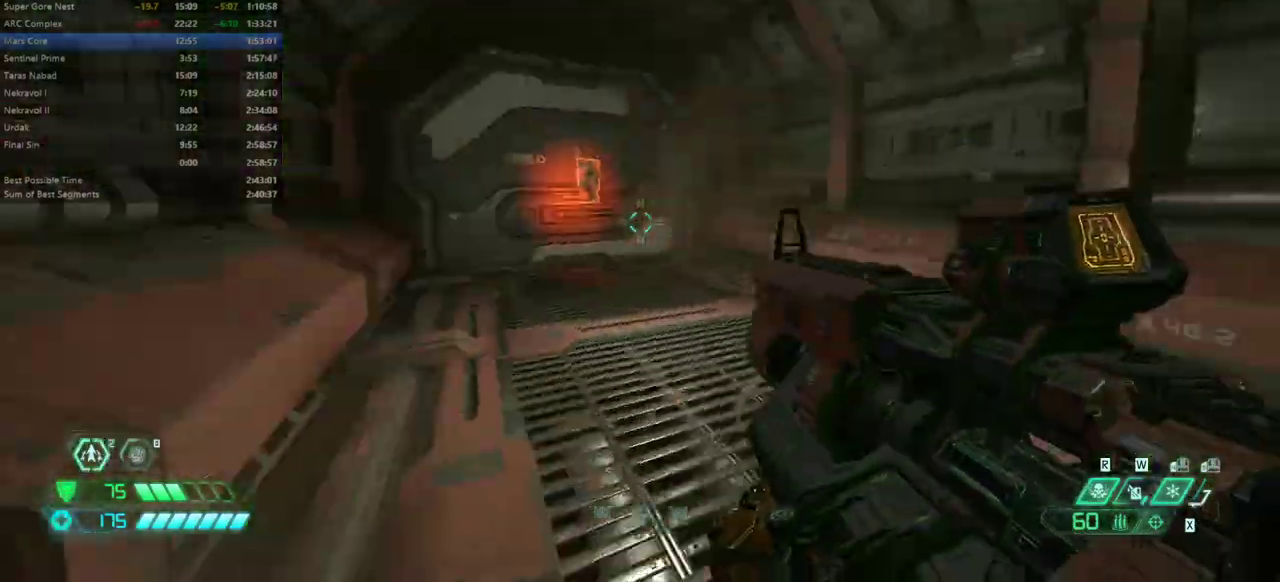
{"keys": ["fw"], "events": []}
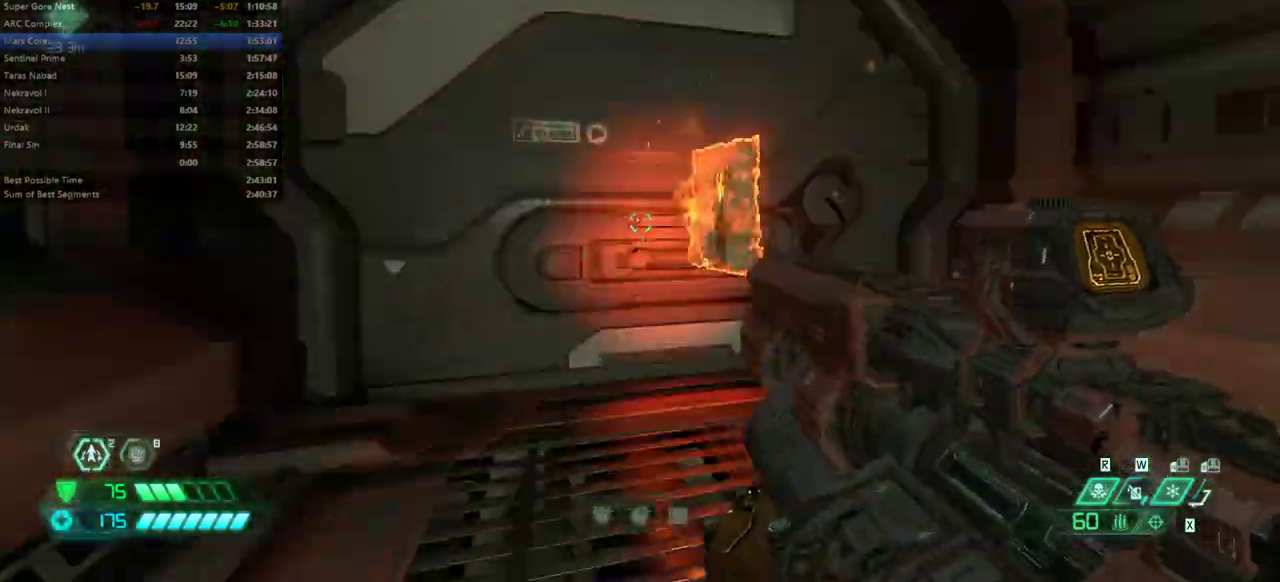
{"keys": ["fw"], "events": []}
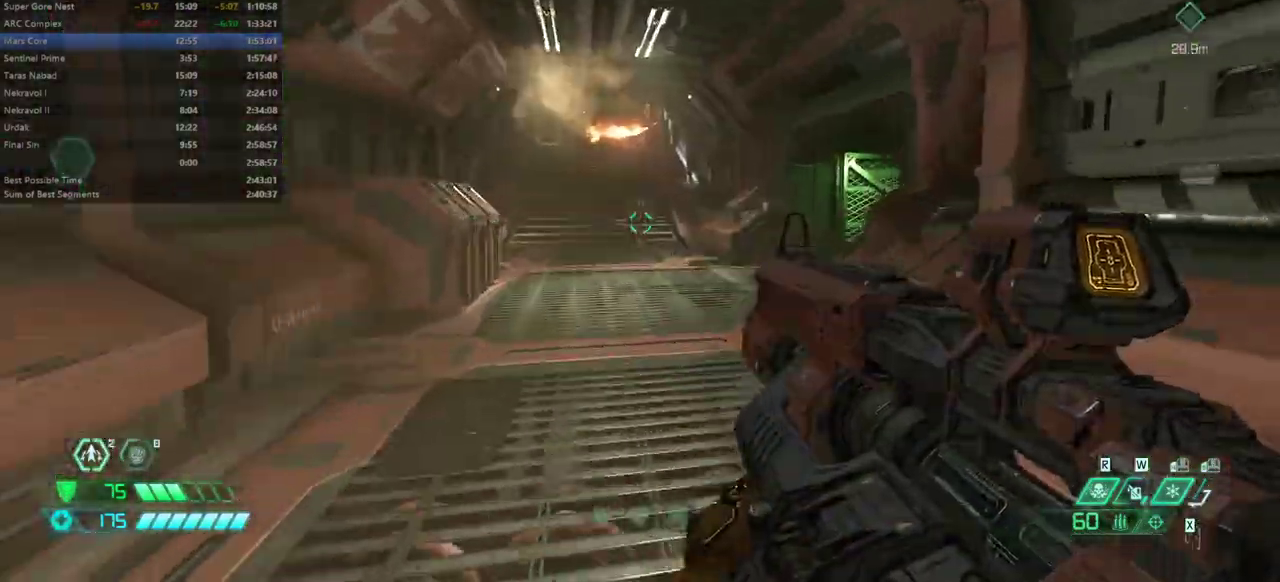
{"keys": ["fw"], "events": [[33, "dash", "down"], [133, "dash", "up"]]}
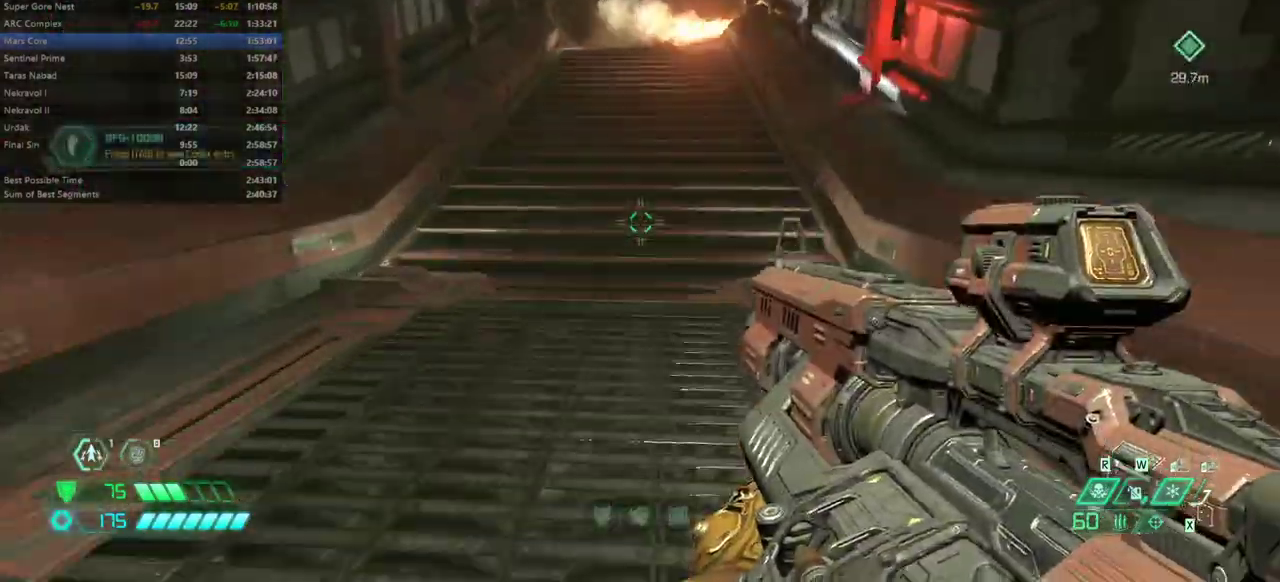
{"keys": ["fw"], "events": [[133, "dash", "down"], [233, "dash", "up"]]}
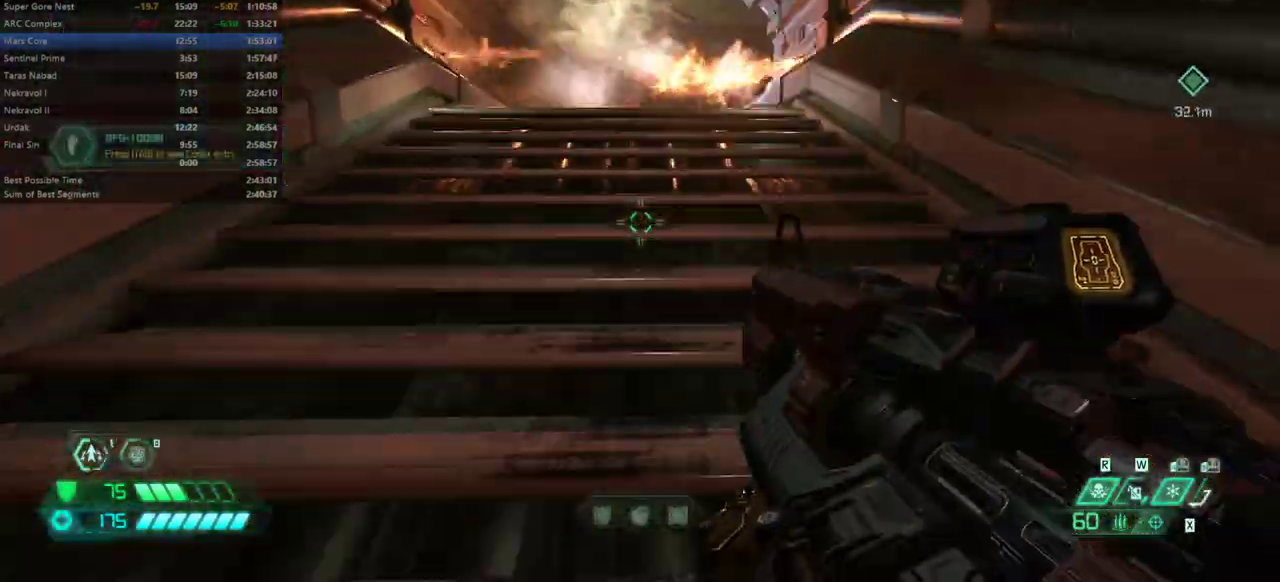
{"keys": ["fw"], "events": [[267, "dash", "down"], [333, "dash", "up"]]}
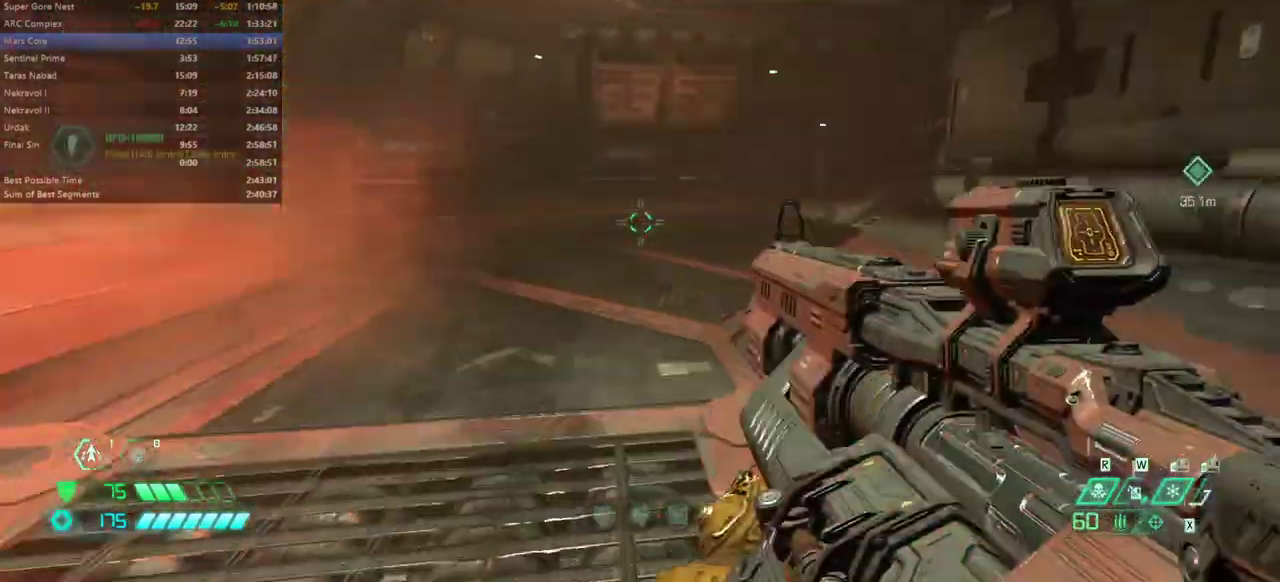
{"keys": ["fw"], "events": [[300, "dash", "down"], [400, "dash", "up"]]}
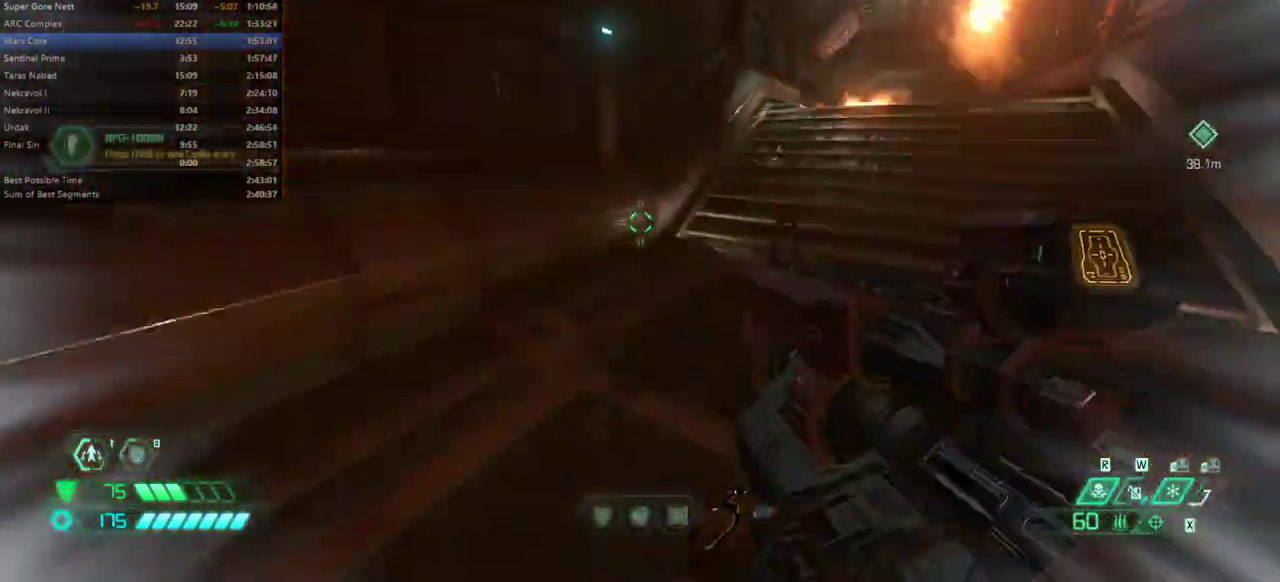
{"keys": ["dash", "fw"], "events": [[467, "dash", "down"]]}